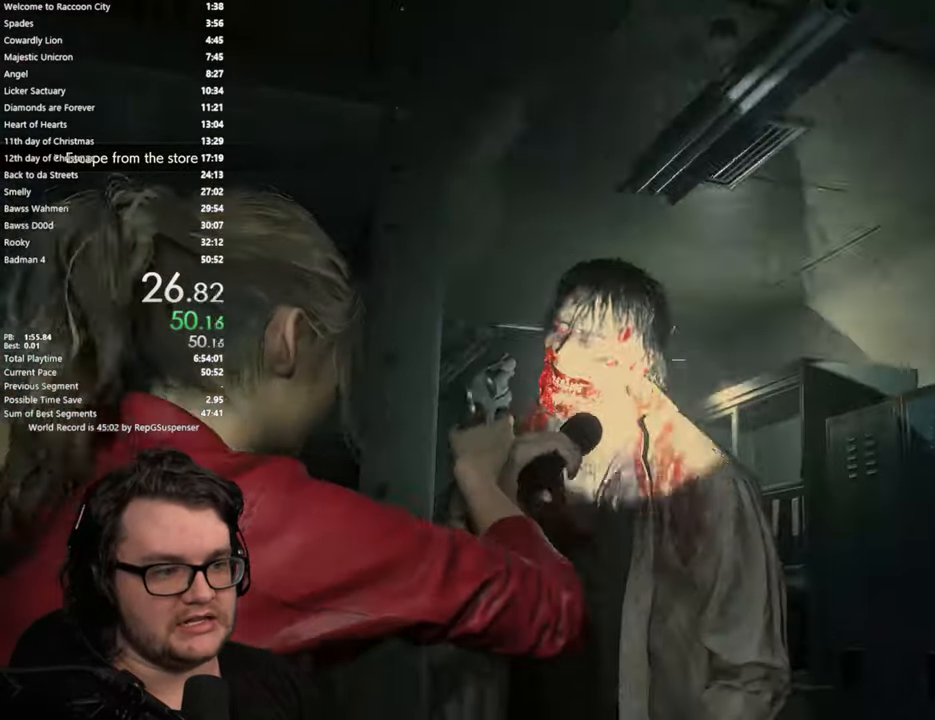
Gameplay with a controller (PlayStation layout); each line is a JSON object with the inputs held at the frame after it. "button_events" lists button changes between this image and that frame as [ms after this image, input, new state], when the widget could be followed in between (sticks are given only as held states).
{"buttons": [], "left_stick": "center", "right_stick": "center", "button_events": []}
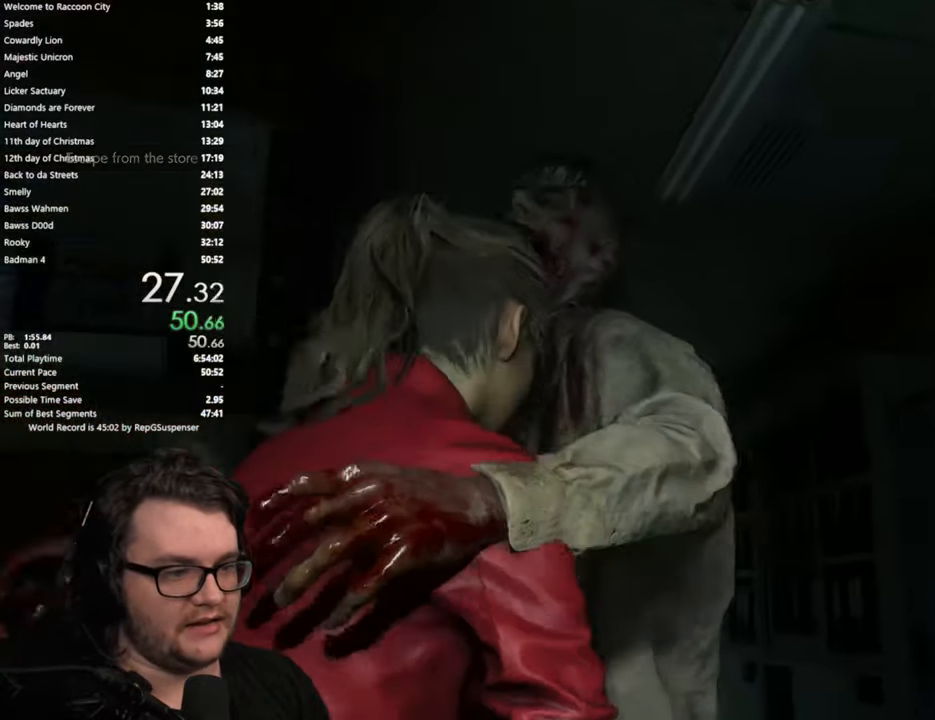
{"buttons": [], "left_stick": "center", "right_stick": "center", "button_events": [[100, "START", "down"], [233, "START", "up"]]}
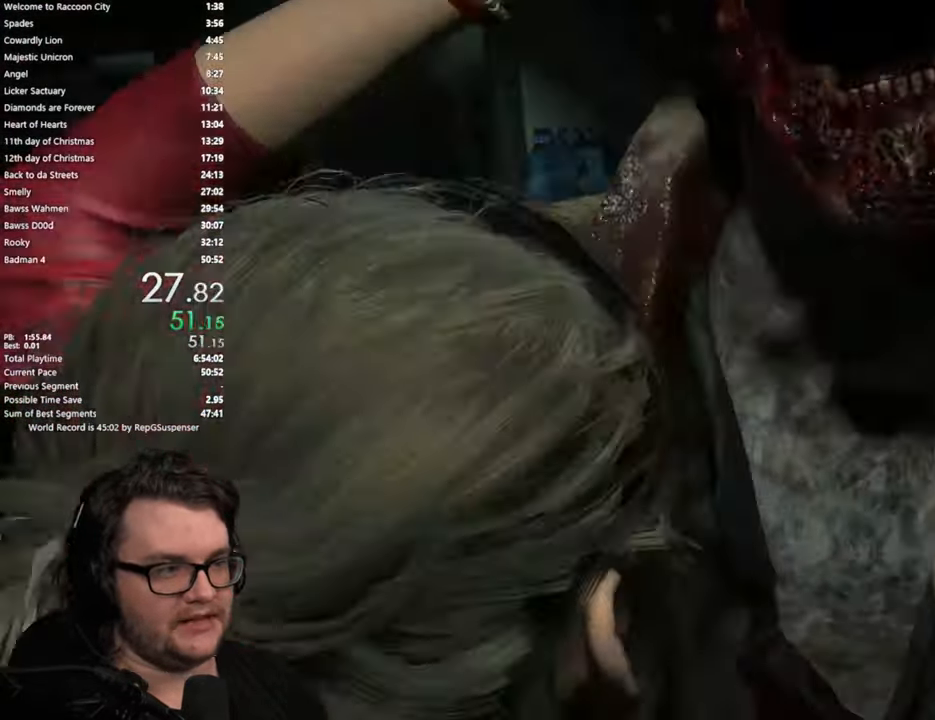
{"buttons": [], "left_stick": "center", "right_stick": "center", "button_events": [[17, "START", "down"], [117, "START", "up"]]}
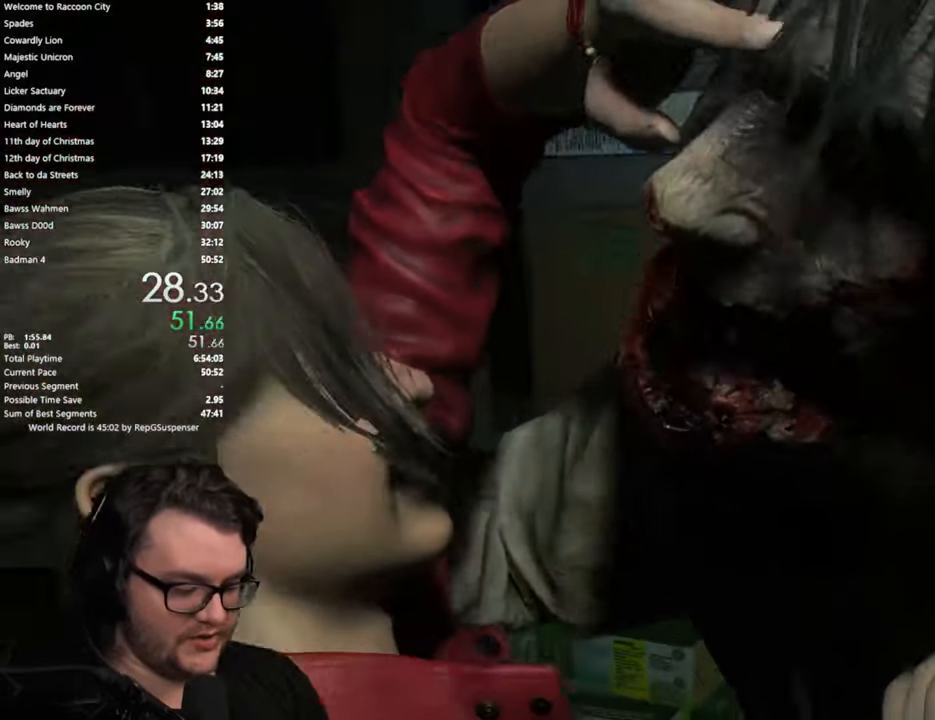
{"buttons": ["START"], "left_stick": "center", "right_stick": "center", "button_events": [[134, "START", "down"], [284, "START", "up"], [501, "START", "down"]]}
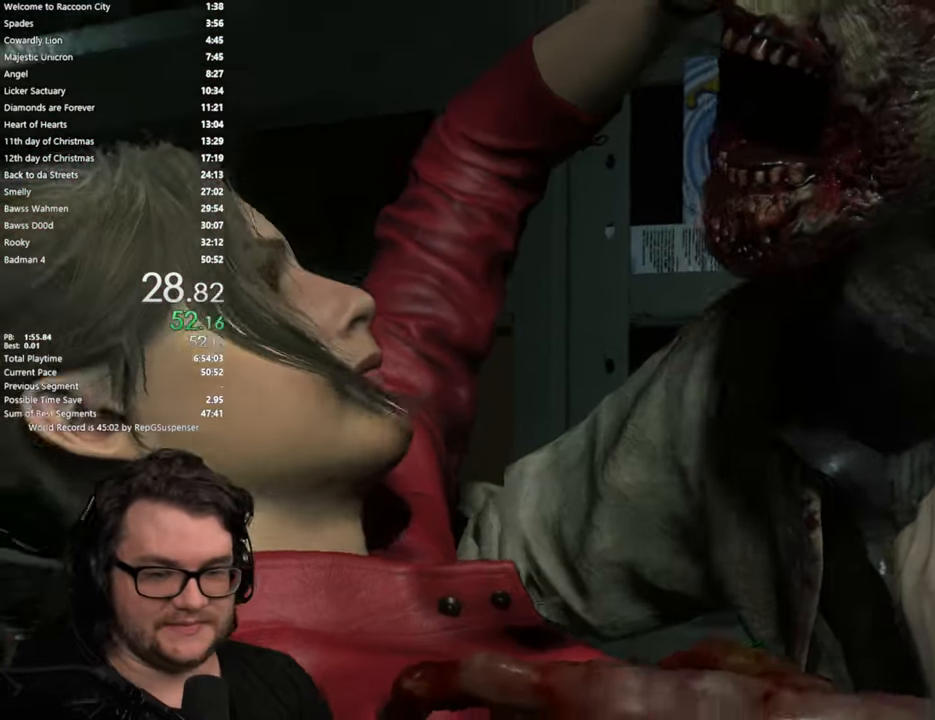
{"buttons": ["START"], "left_stick": "center", "right_stick": "center", "button_events": [[133, "START", "up"], [433, "START", "down"]]}
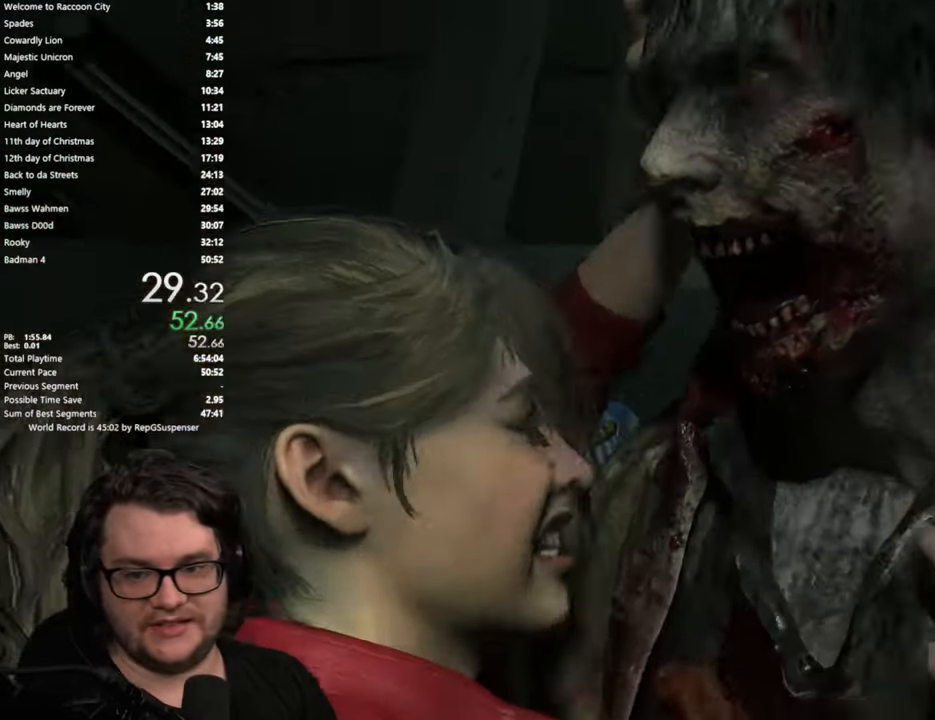
{"buttons": ["START"], "left_stick": "center", "right_stick": "center", "button_events": [[67, "START", "up"], [350, "START", "down"]]}
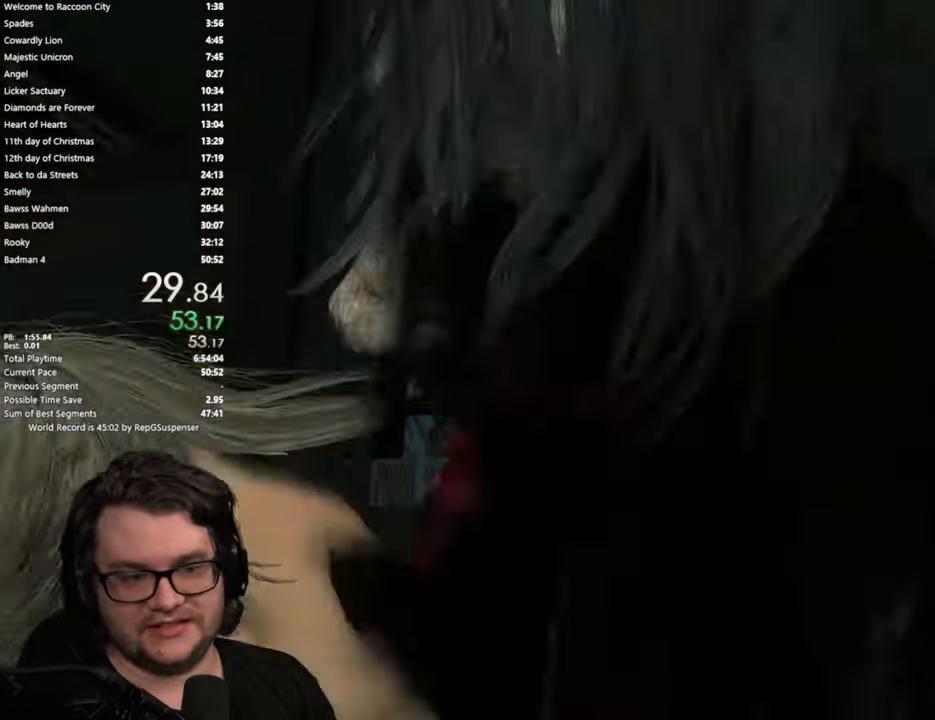
{"buttons": [], "left_stick": "center", "right_stick": "center", "button_events": [[16, "START", "up"], [317, "START", "down"], [467, "START", "up"]]}
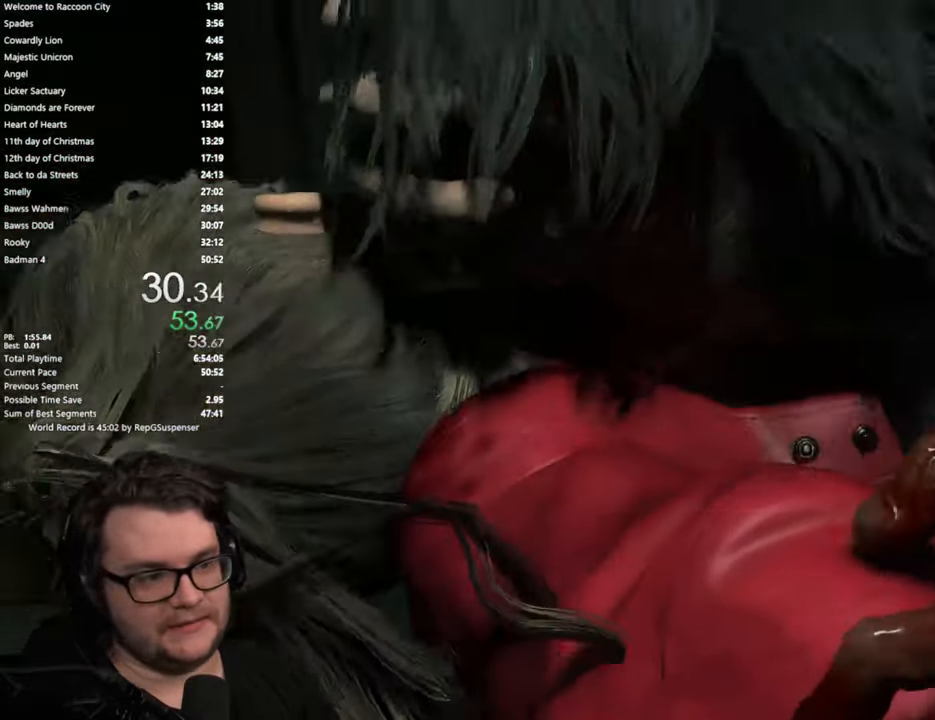
{"buttons": [], "left_stick": "center", "right_stick": "center", "button_events": [[217, "START", "down"], [367, "START", "up"]]}
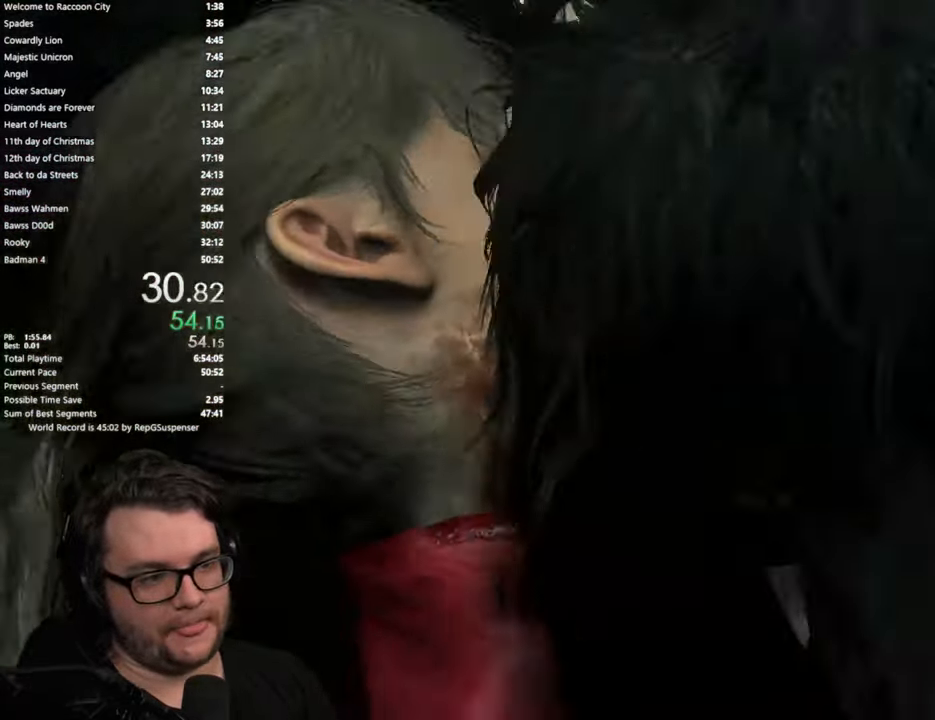
{"buttons": ["START"], "left_stick": "center", "right_stick": "center", "button_events": [[83, "START", "down"], [216, "START", "up"], [483, "START", "down"]]}
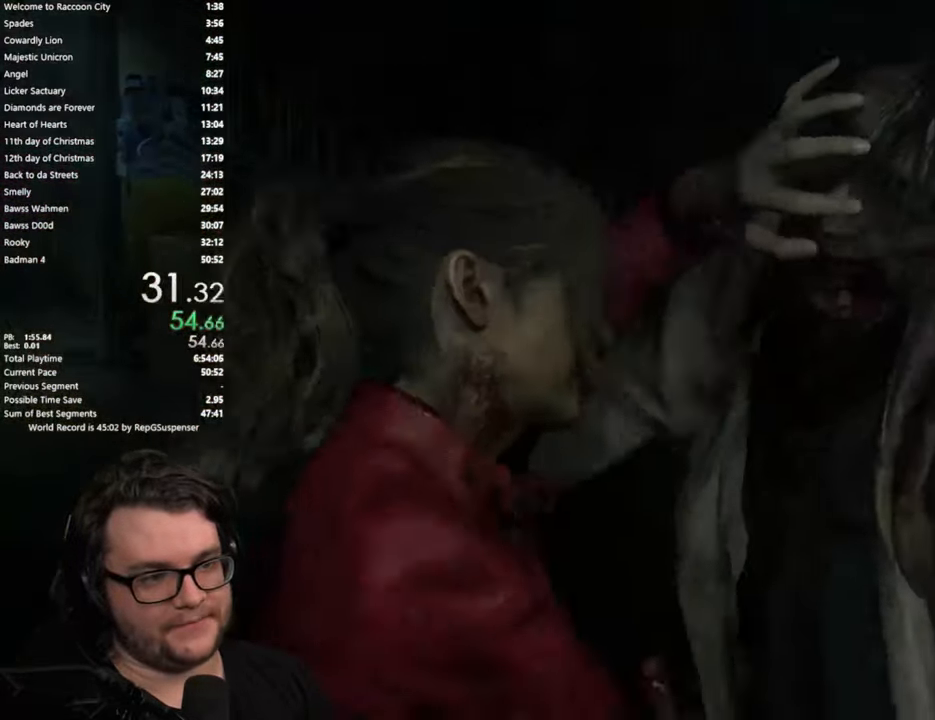
{"buttons": ["START"], "left_stick": "center", "right_stick": "center", "button_events": [[134, "START", "up"], [400, "START", "down"]]}
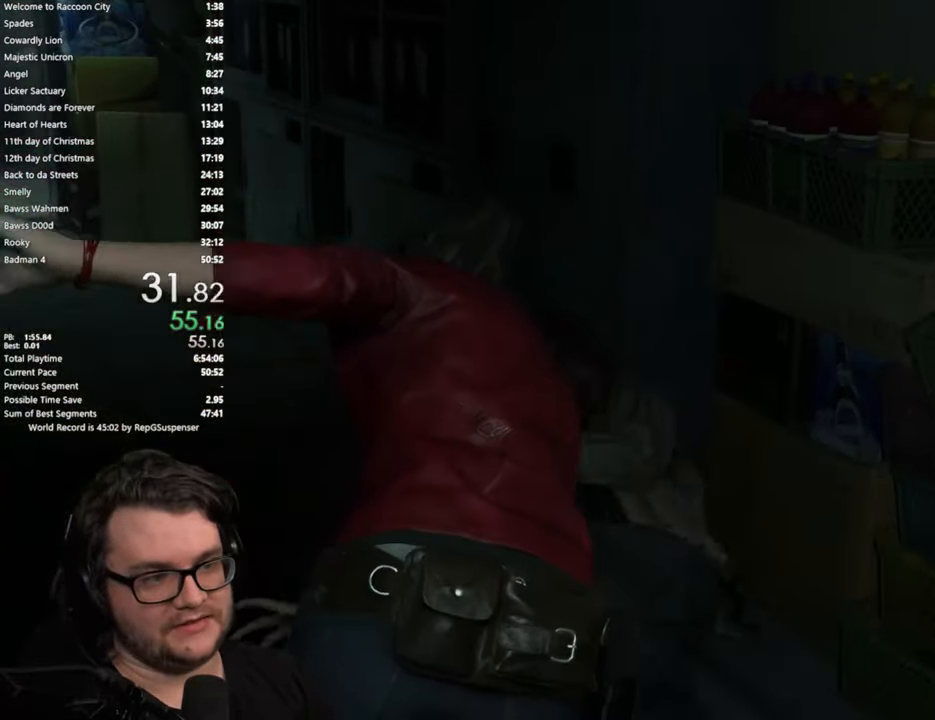
{"buttons": [], "left_stick": "center", "right_stick": "center", "button_events": [[66, "START", "up"], [350, "START", "down"], [500, "START", "up"]]}
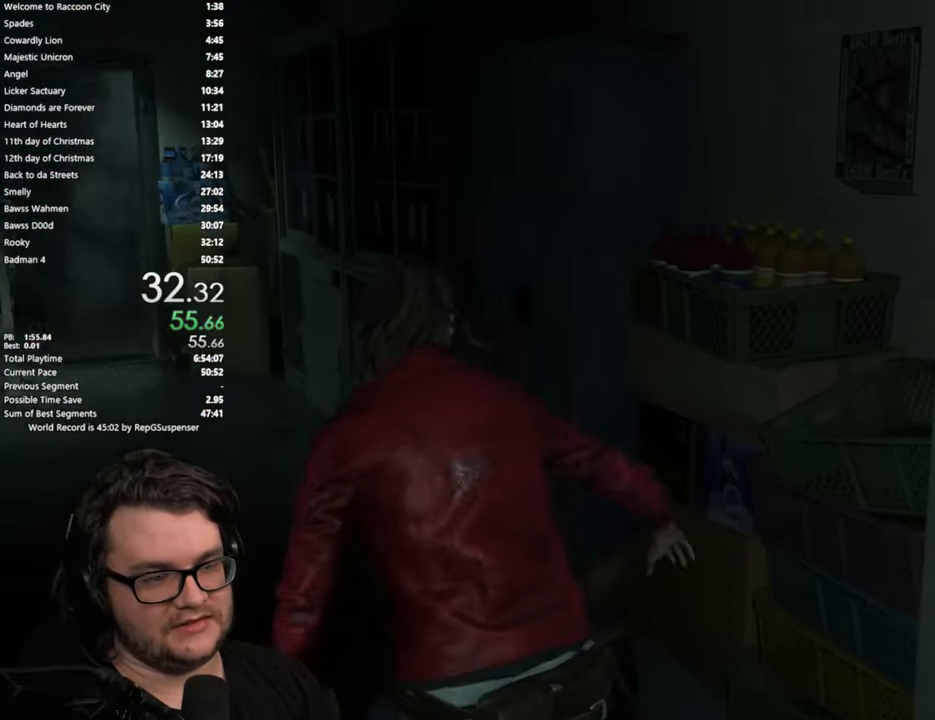
{"buttons": [], "left_stick": "center", "right_stick": "center", "button_events": [[250, "START", "down"], [384, "START", "up"]]}
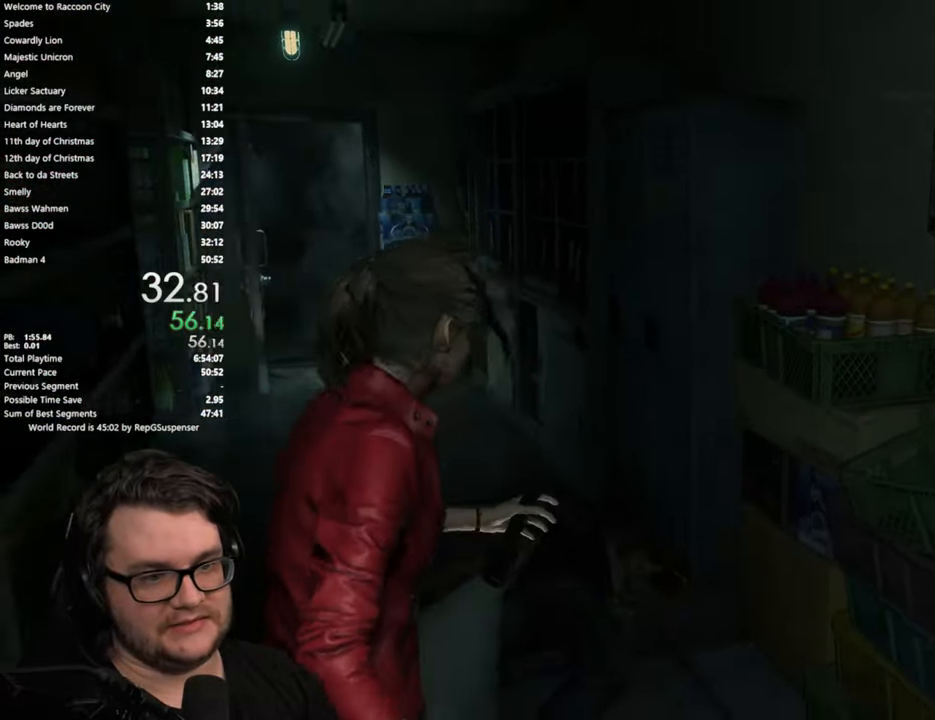
{"buttons": [], "left_stick": "center", "right_stick": "center", "button_events": [[83, "START", "down"], [217, "START", "up"]]}
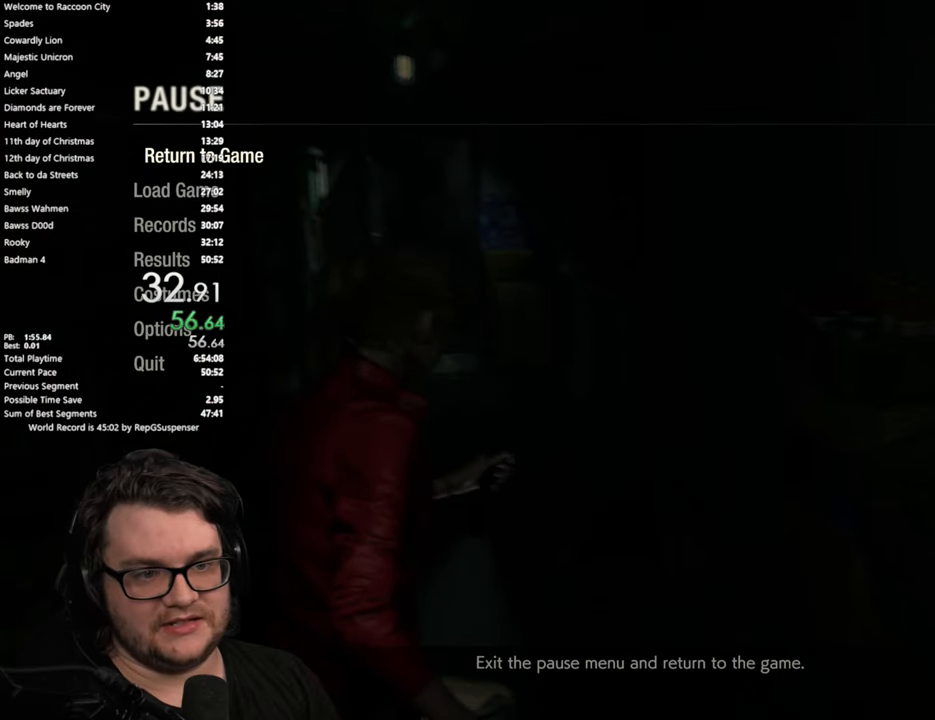
{"buttons": ["DPAD_UP"], "left_stick": "center", "right_stick": "center", "button_events": [[66, "DPAD_UP", "down"], [116, "DPAD_UP", "up"], [317, "CROSS", "down"], [433, "CROSS", "up"], [450, "DPAD_UP", "down"]]}
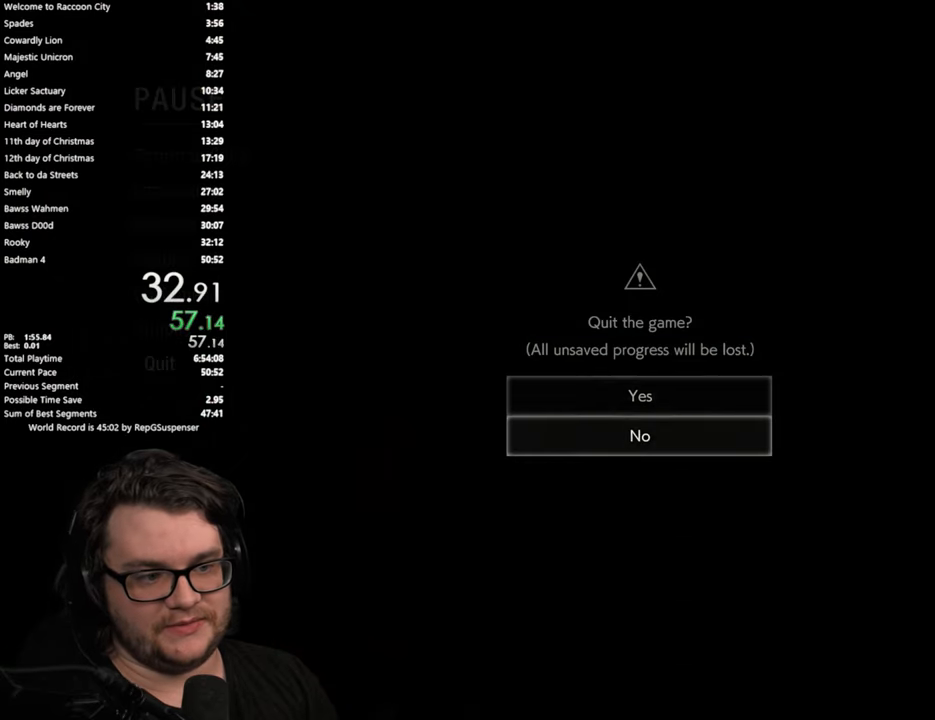
{"buttons": [], "left_stick": "center", "right_stick": "center", "button_events": [[50, "DPAD_UP", "up"], [67, "CROSS", "down"], [200, "CROSS", "up"]]}